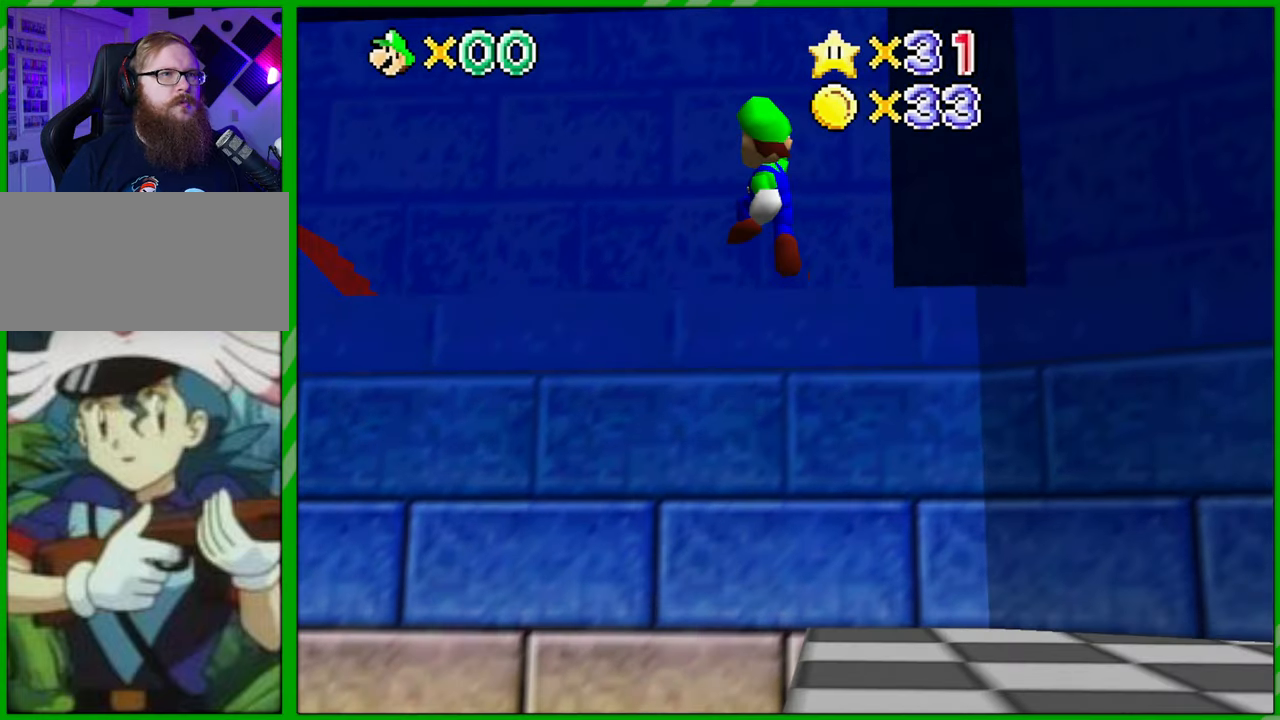
Gameplay with a controller (Nintendo layout); each line is a JSON object with the inputs held at the frame after it. "events" lists button and stick changes between this image and that frame as [ms after this image, input, new state], when the widget could be followed in between. Not read: A B L1 L3 R1 R3 X Y.
{"buttons": [], "left_stick": "up-left", "events": []}
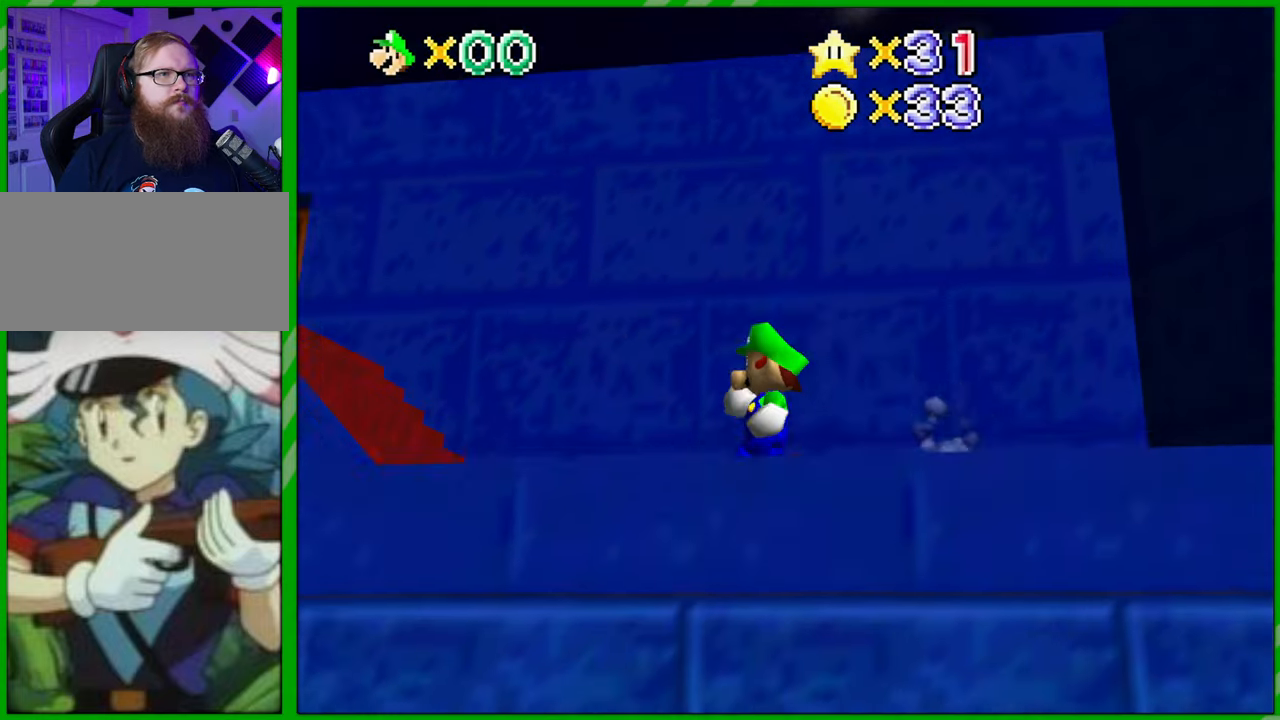
{"buttons": [], "left_stick": "up-left", "events": []}
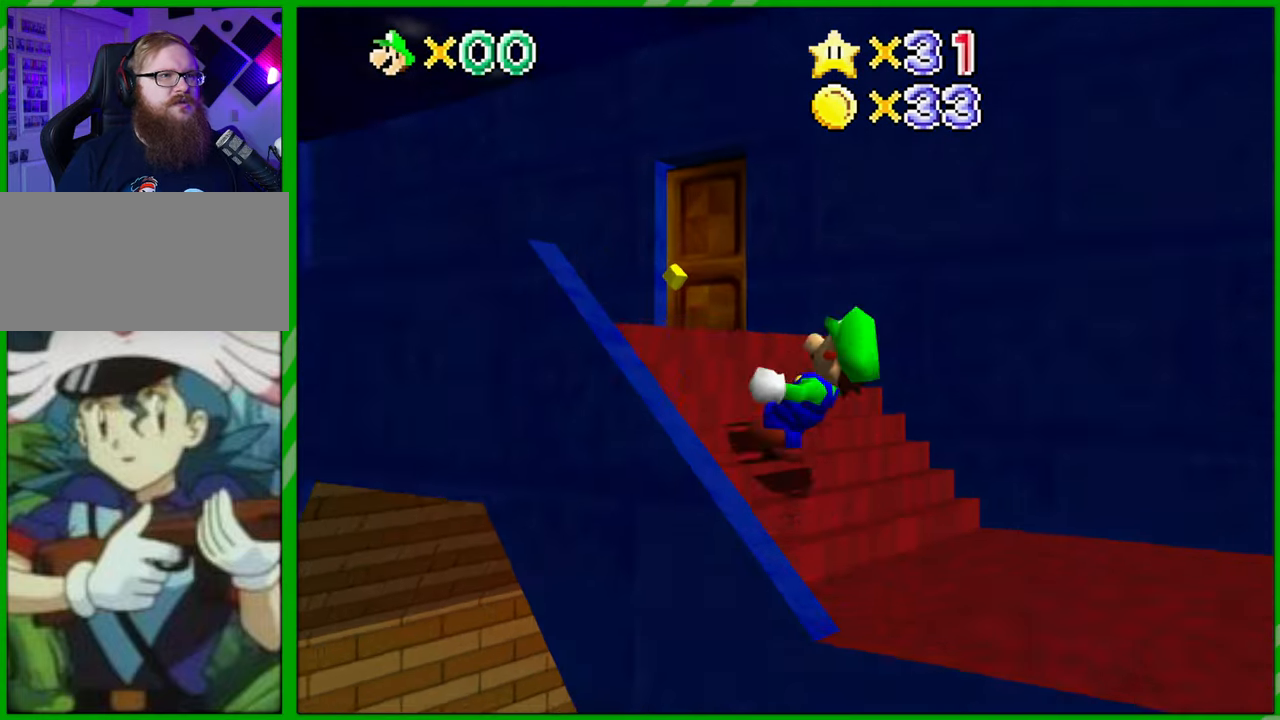
{"buttons": [], "left_stick": "up-right", "events": [[300, "left_stick", "up"], [417, "left_stick", "up-right"]]}
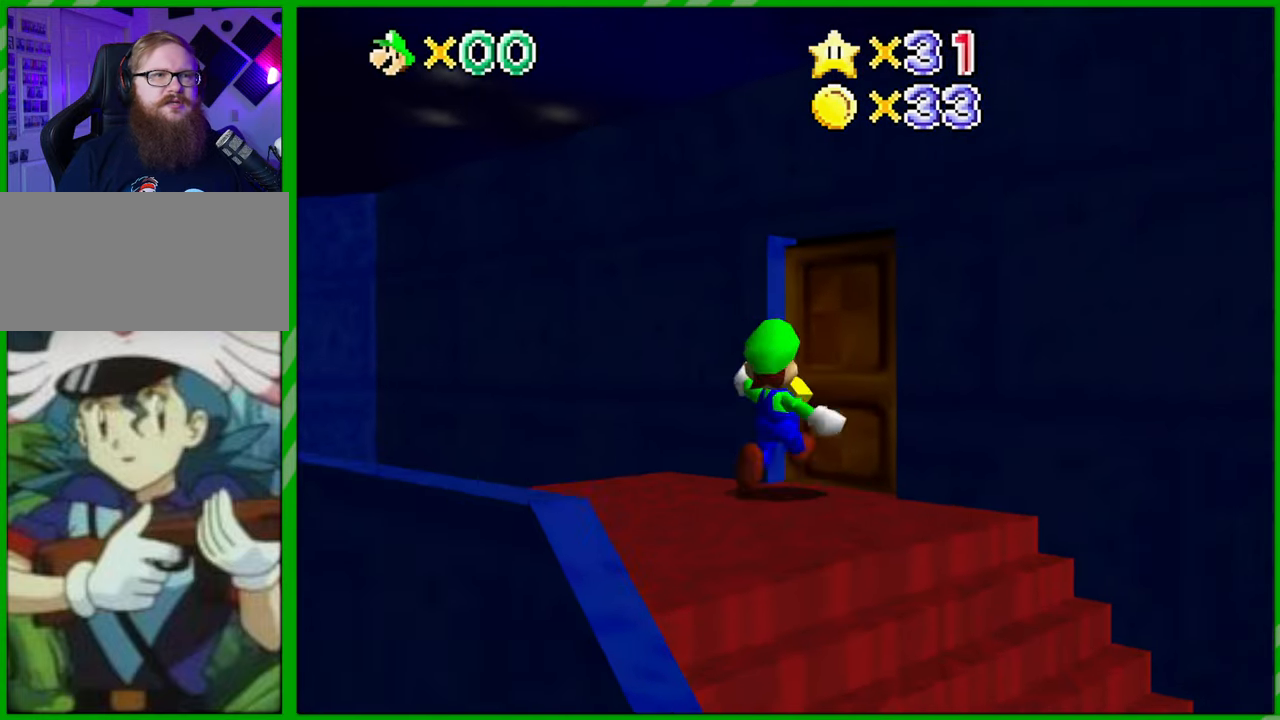
{"buttons": [], "left_stick": "center", "events": [[450, "left_stick", "center"]]}
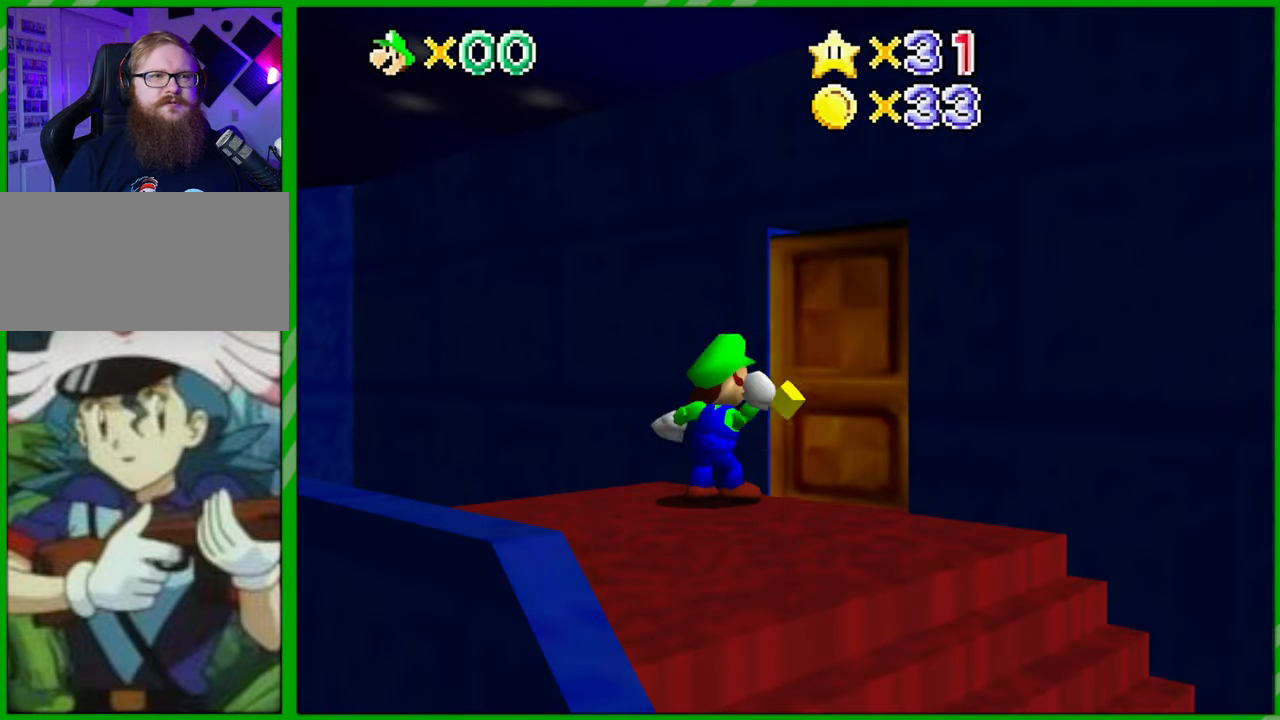
{"buttons": [], "left_stick": "center", "events": []}
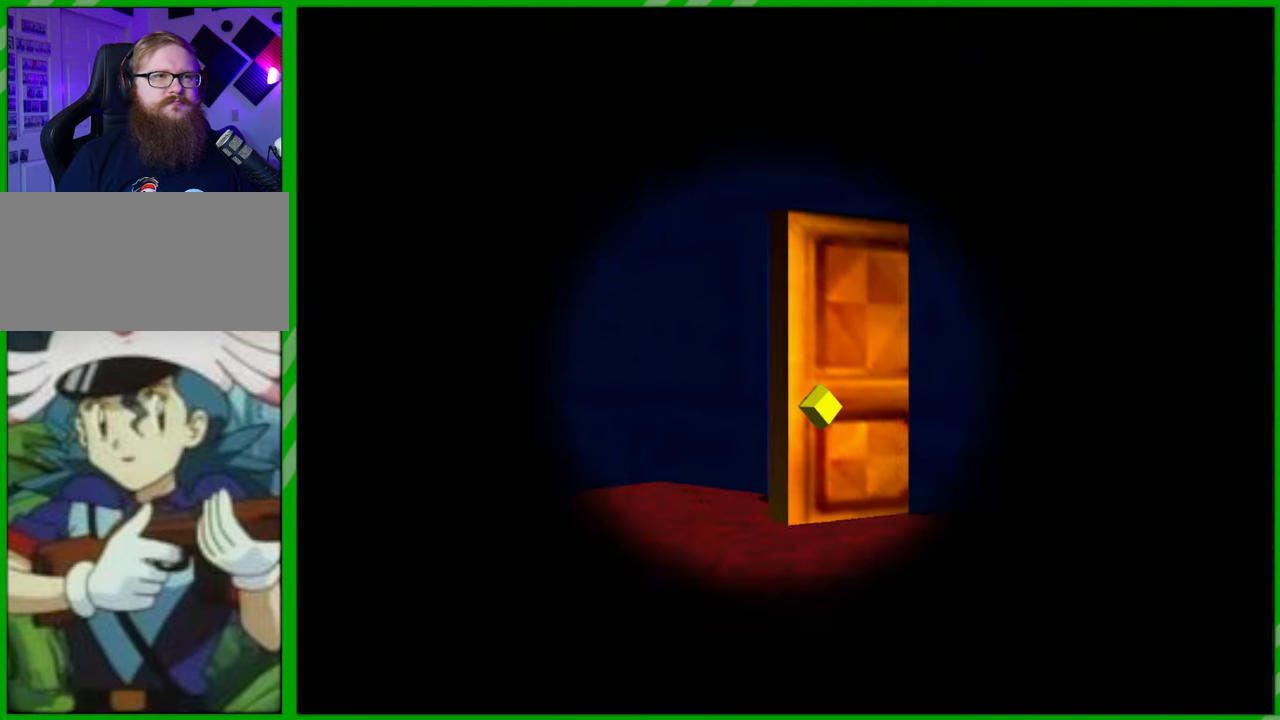
{"buttons": [], "left_stick": "center", "events": []}
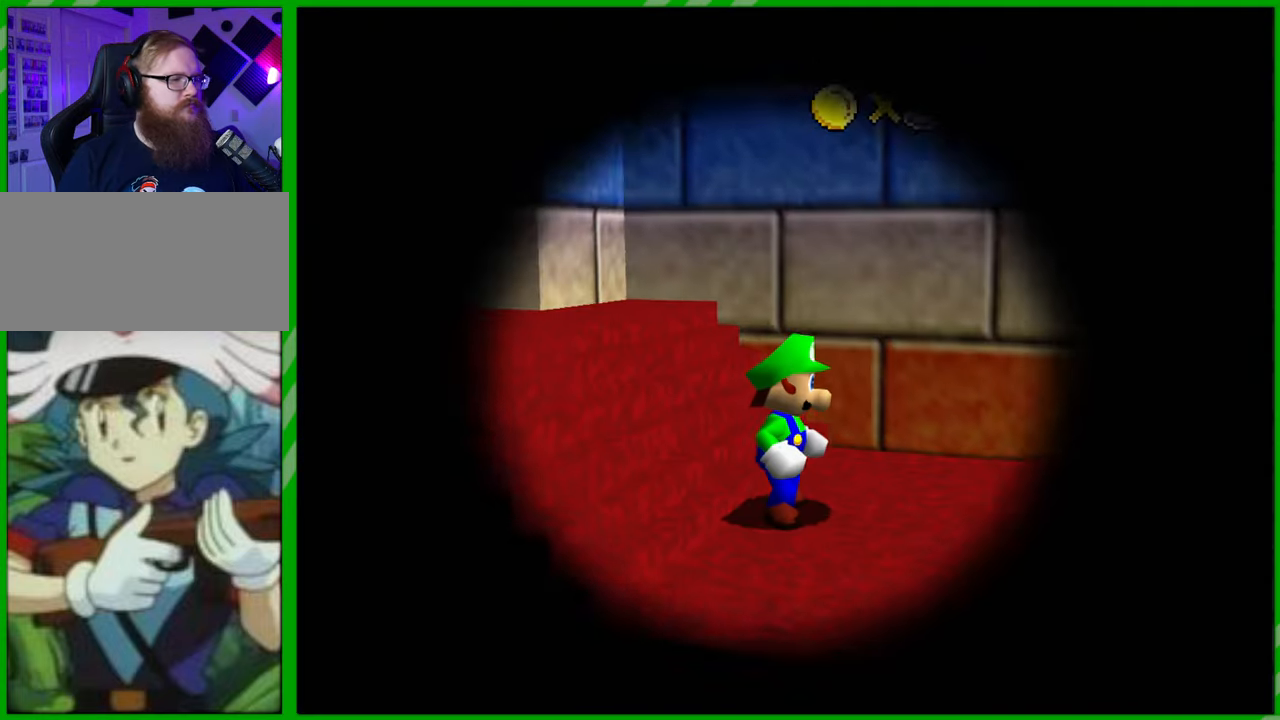
{"buttons": [], "left_stick": "center", "events": []}
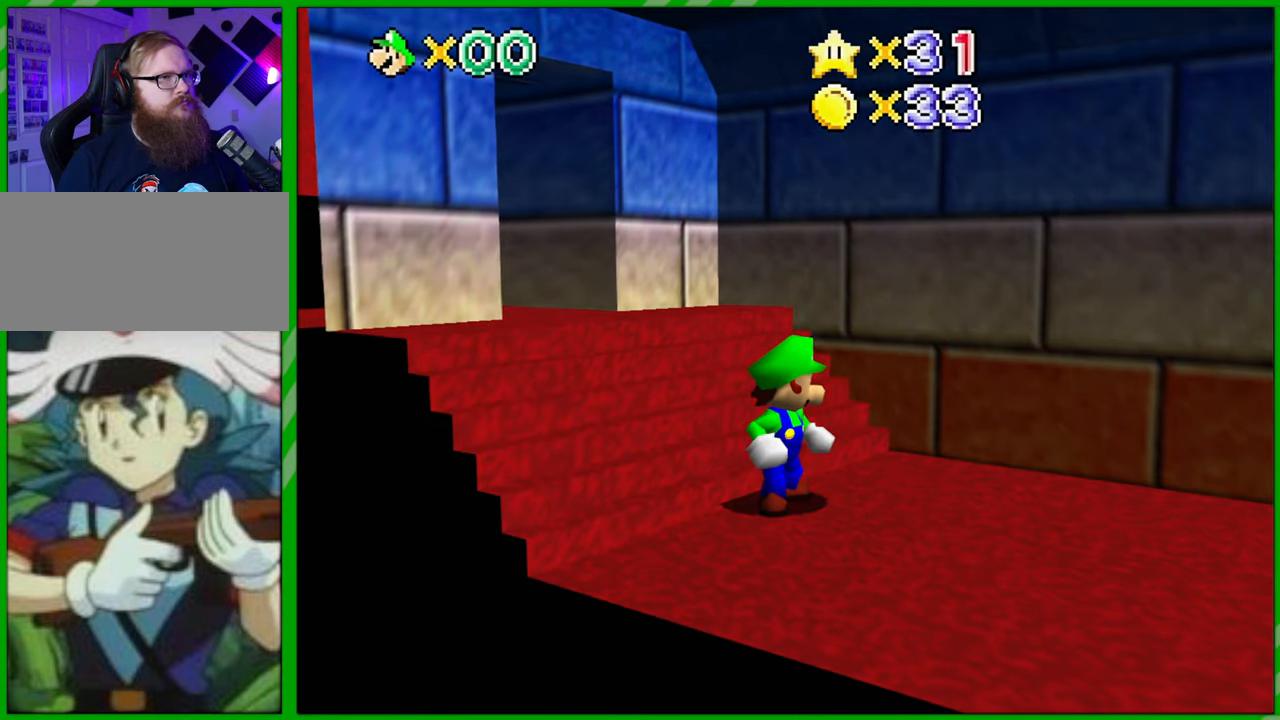
{"buttons": [], "left_stick": "center", "events": []}
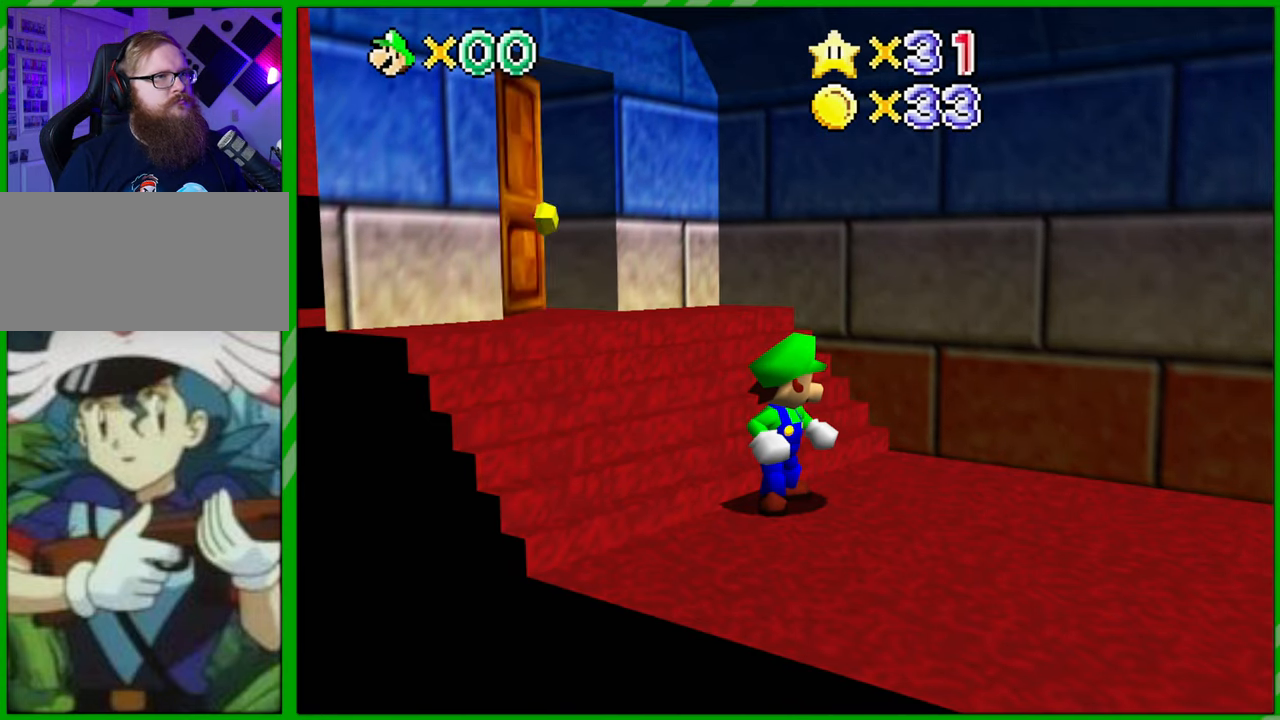
{"buttons": ["C_LEFT"], "left_stick": "center", "events": [[417, "C_LEFT", "down"]]}
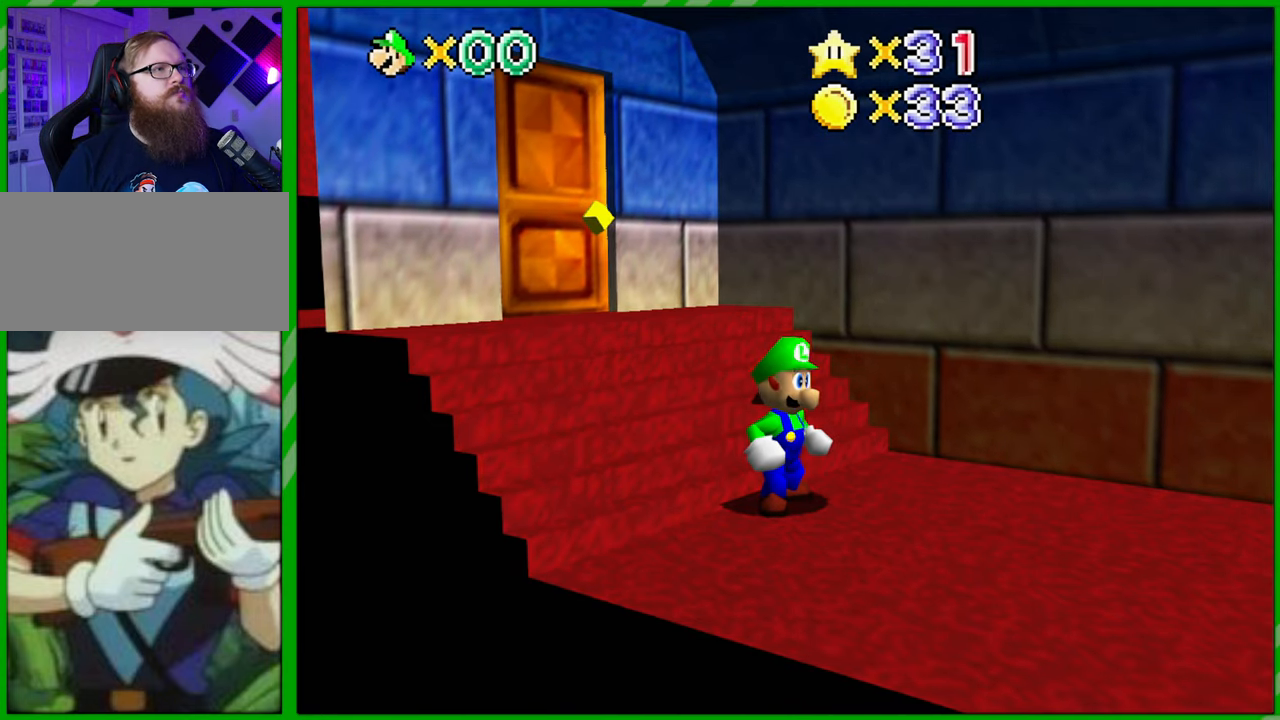
{"buttons": ["C_LEFT"], "left_stick": "right", "events": [[67, "C_LEFT", "up"], [183, "C_LEFT", "down"], [267, "left_stick", "right"], [333, "C_LEFT", "up"], [433, "C_LEFT", "down"]]}
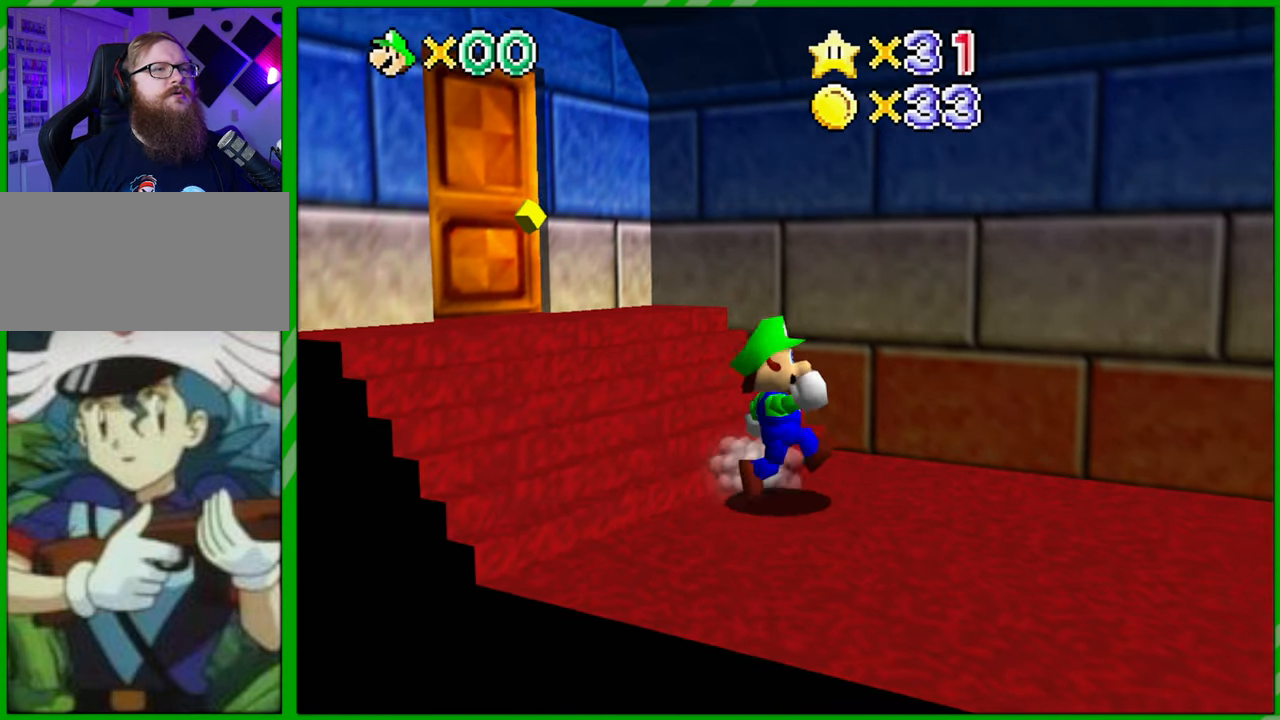
{"buttons": [], "left_stick": "down-right", "events": [[67, "C_LEFT", "up"], [117, "left_stick", "down-right"], [150, "C_LEFT", "down"], [300, "C_LEFT", "up"], [367, "C_LEFT", "down"], [500, "C_LEFT", "up"]]}
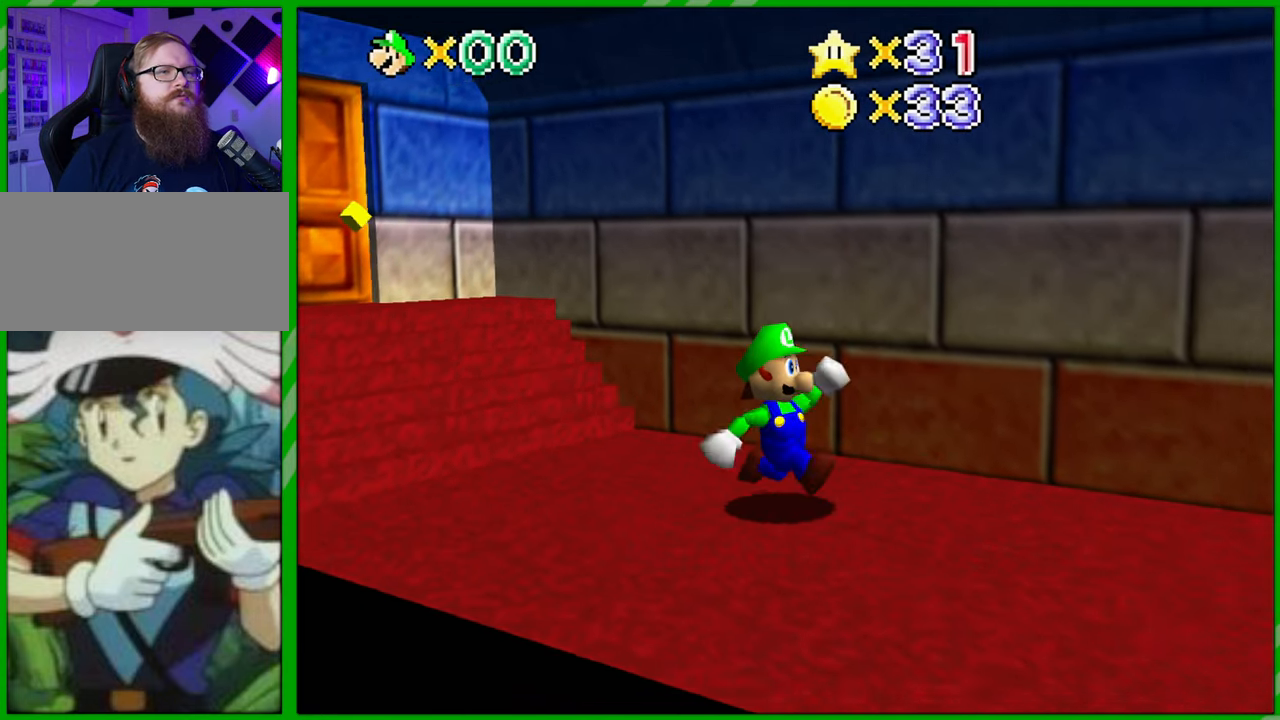
{"buttons": [], "left_stick": "down-right", "events": [[100, "C_LEFT", "down"], [200, "C_LEFT", "up"], [300, "C_LEFT", "down"], [417, "C_LEFT", "up"]]}
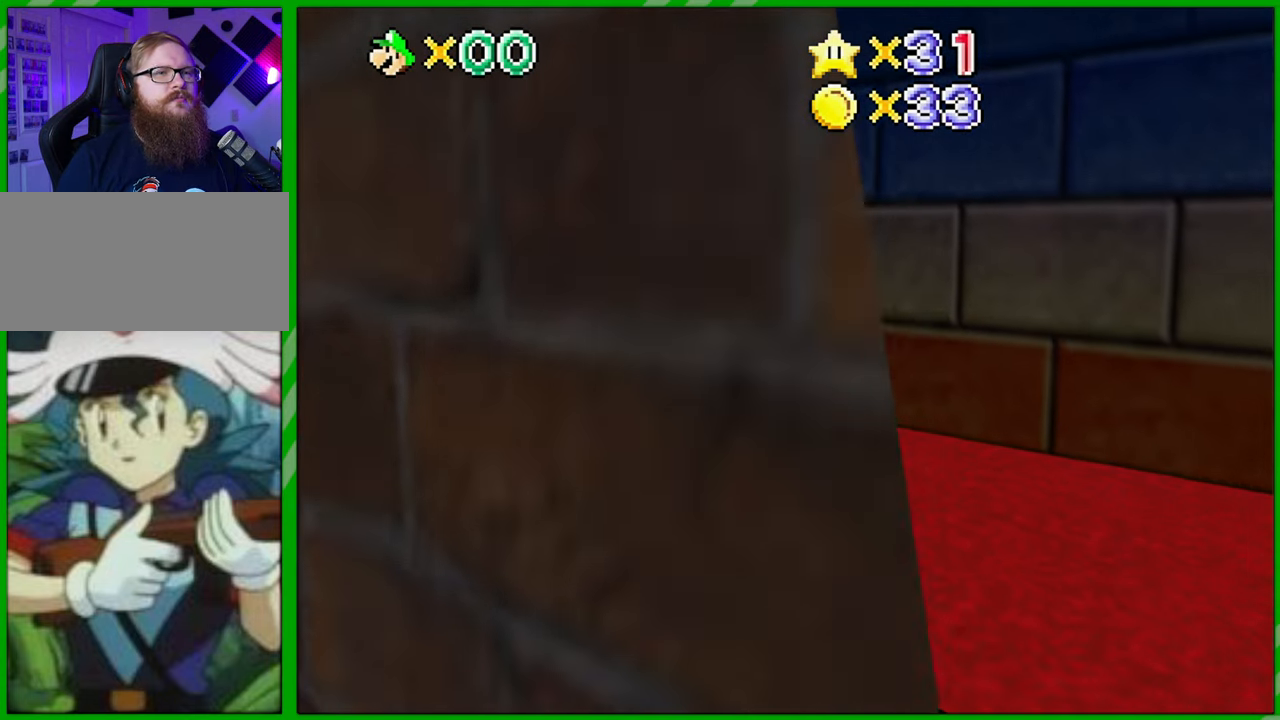
{"buttons": [], "left_stick": "down-right", "events": []}
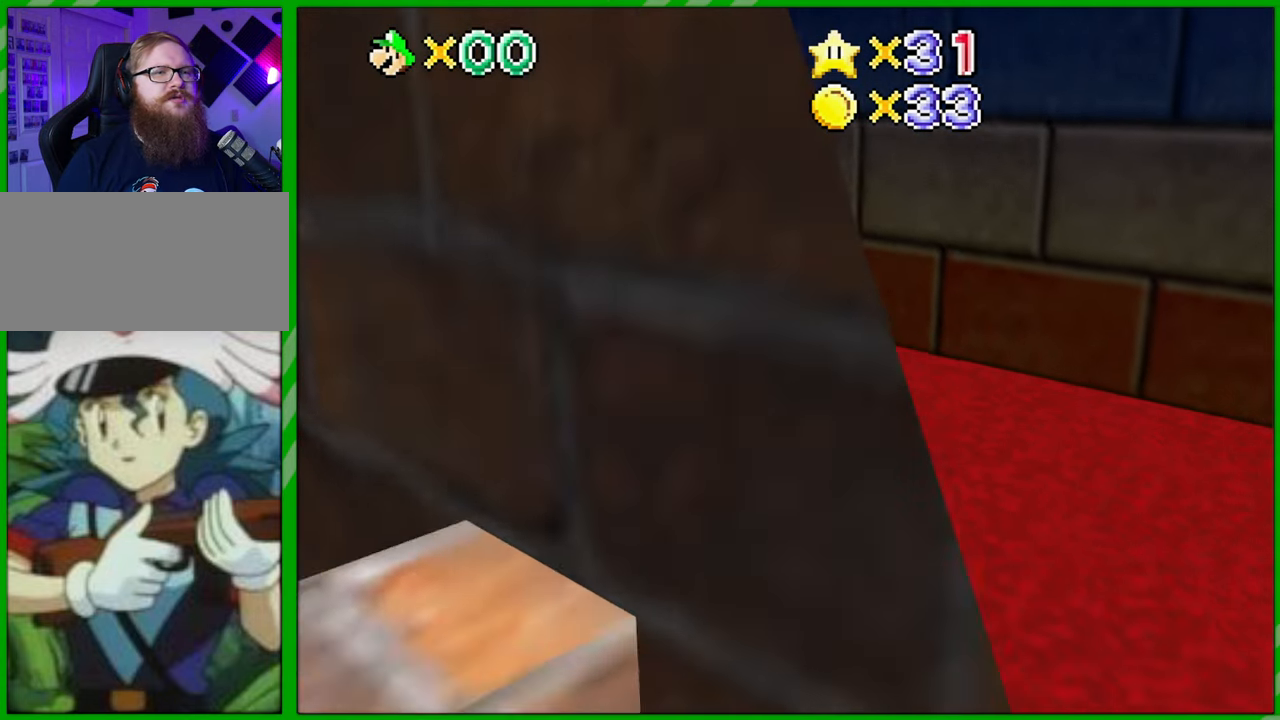
{"buttons": [], "left_stick": "down-right", "events": []}
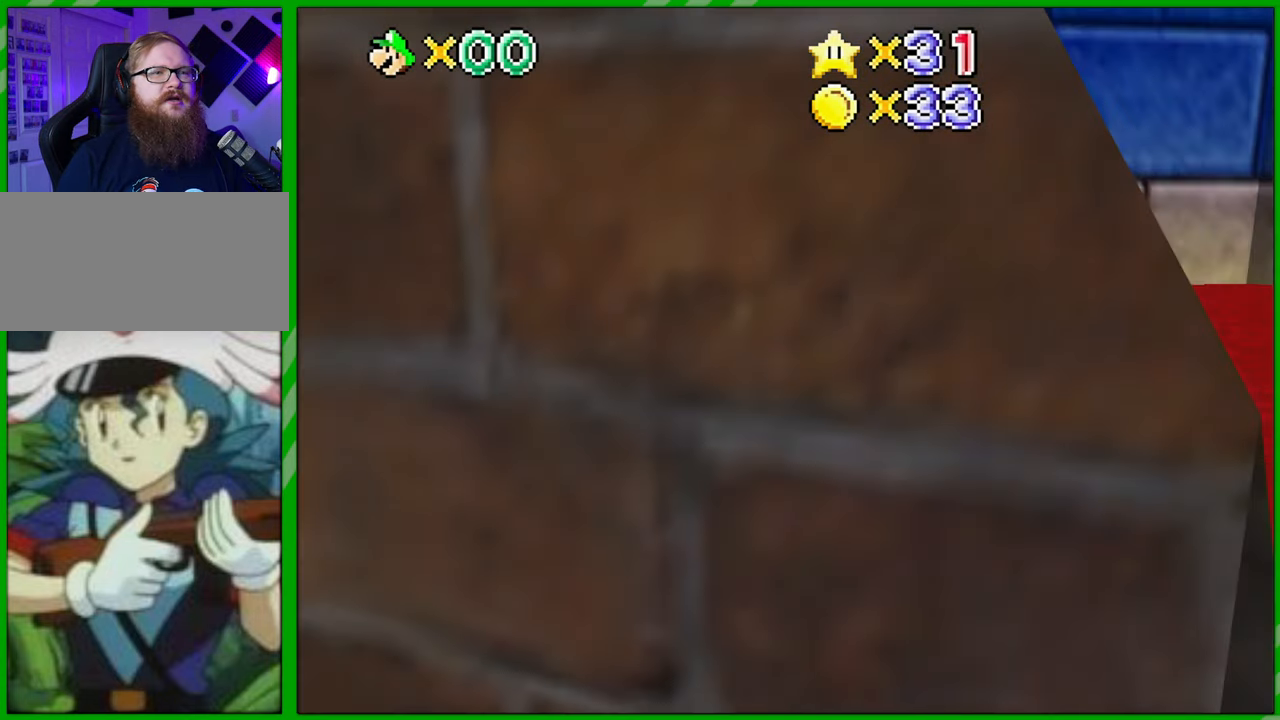
{"buttons": [], "left_stick": "right", "events": [[150, "left_stick", "right"]]}
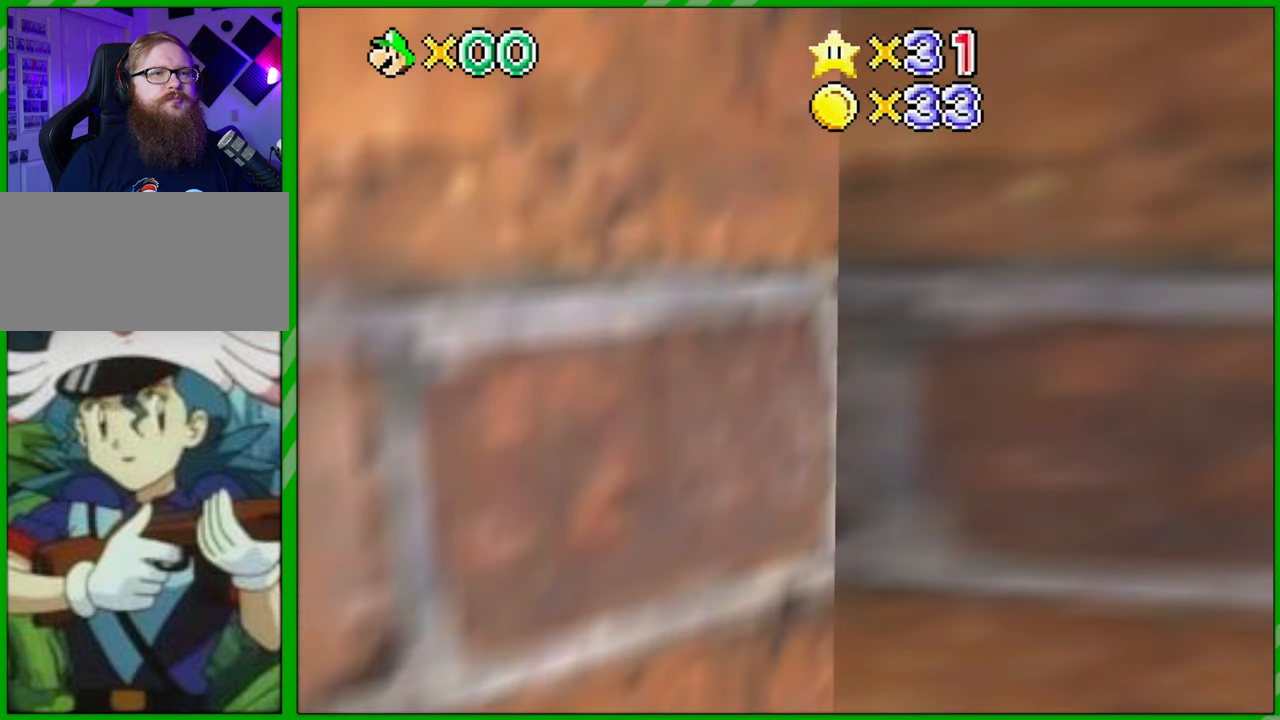
{"buttons": [], "left_stick": "center", "events": [[150, "left_stick", "center"]]}
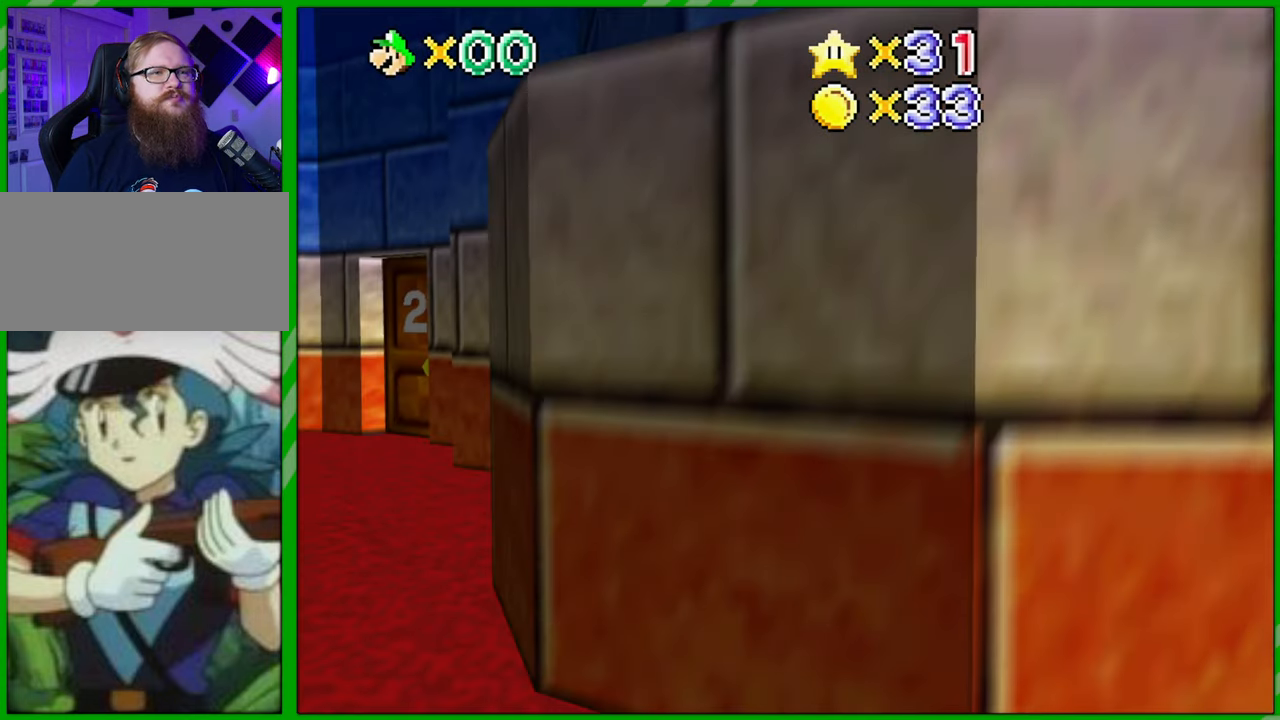
{"buttons": [], "left_stick": "center", "events": [[17, "left_stick", "left"], [333, "left_stick", "center"]]}
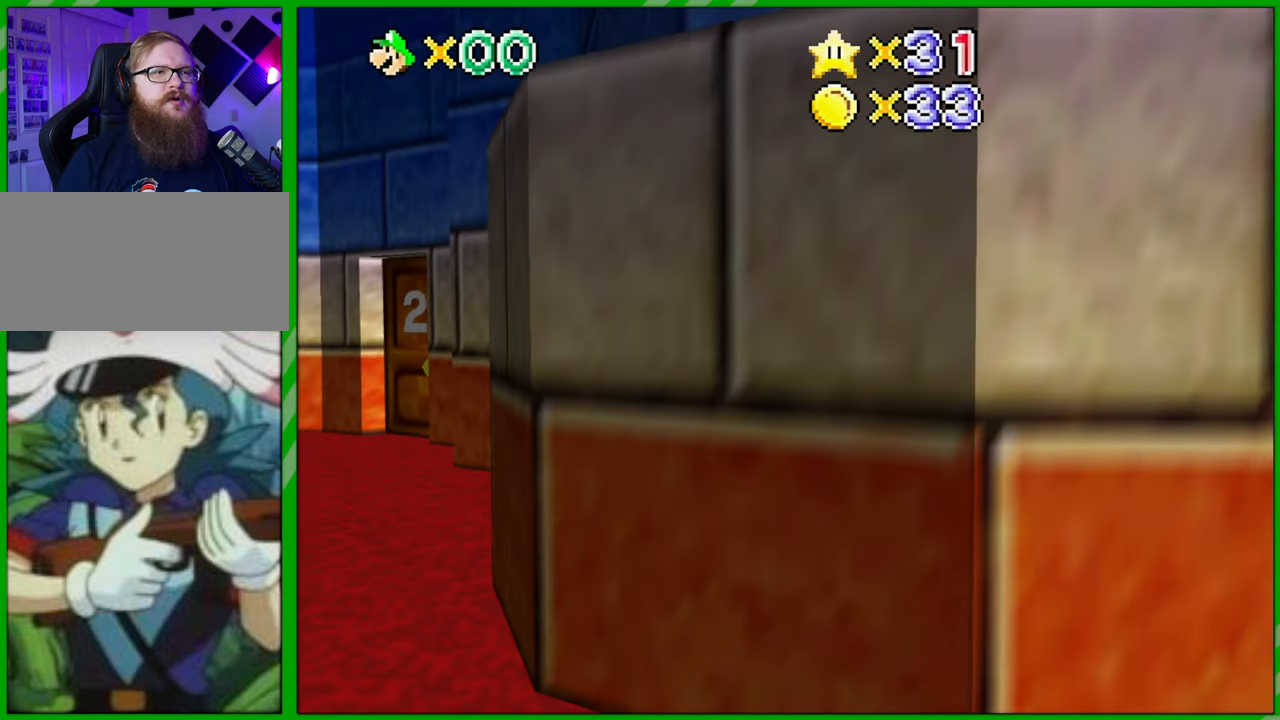
{"buttons": [], "left_stick": "center", "events": []}
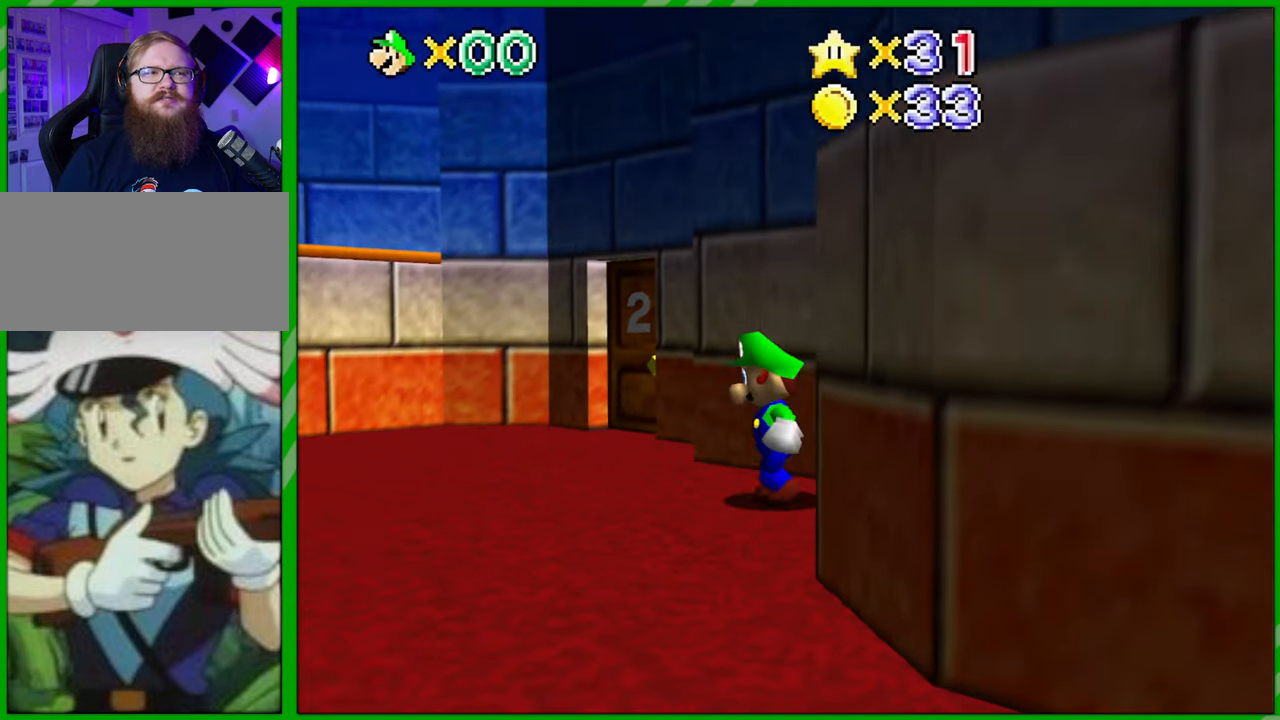
{"buttons": [], "left_stick": "center", "events": []}
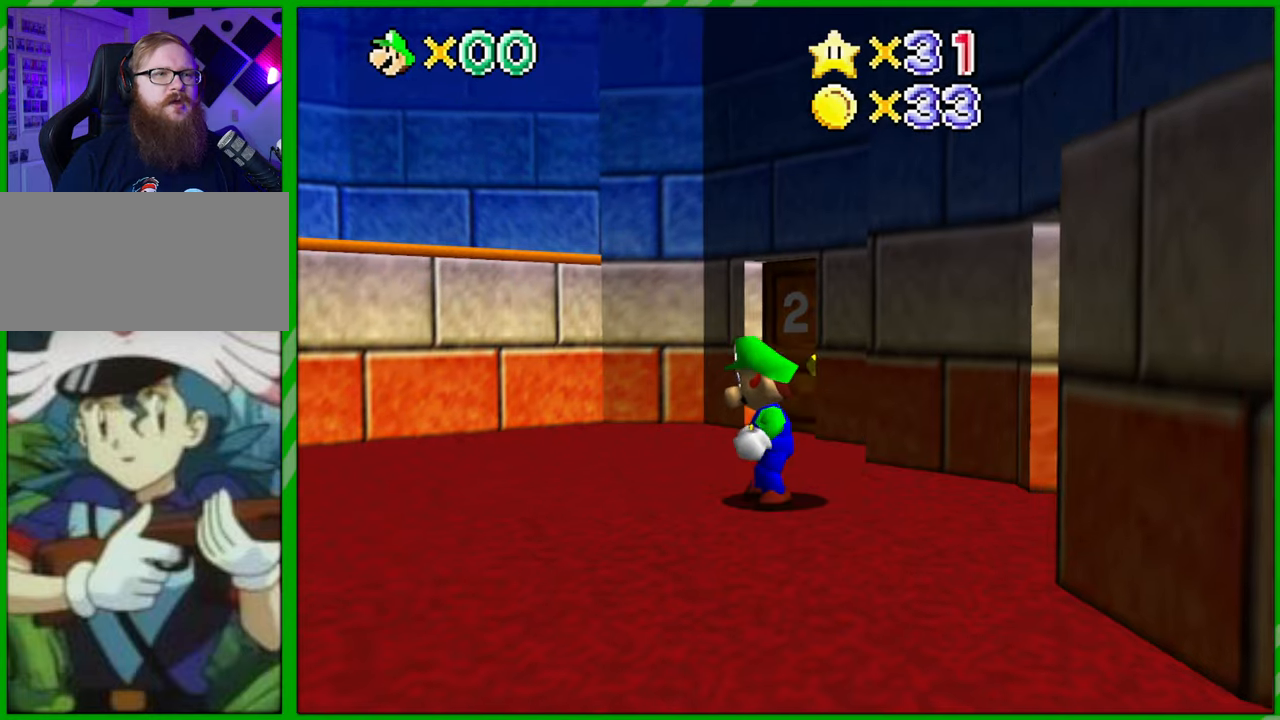
{"buttons": [], "left_stick": "right", "events": [[400, "left_stick", "right"]]}
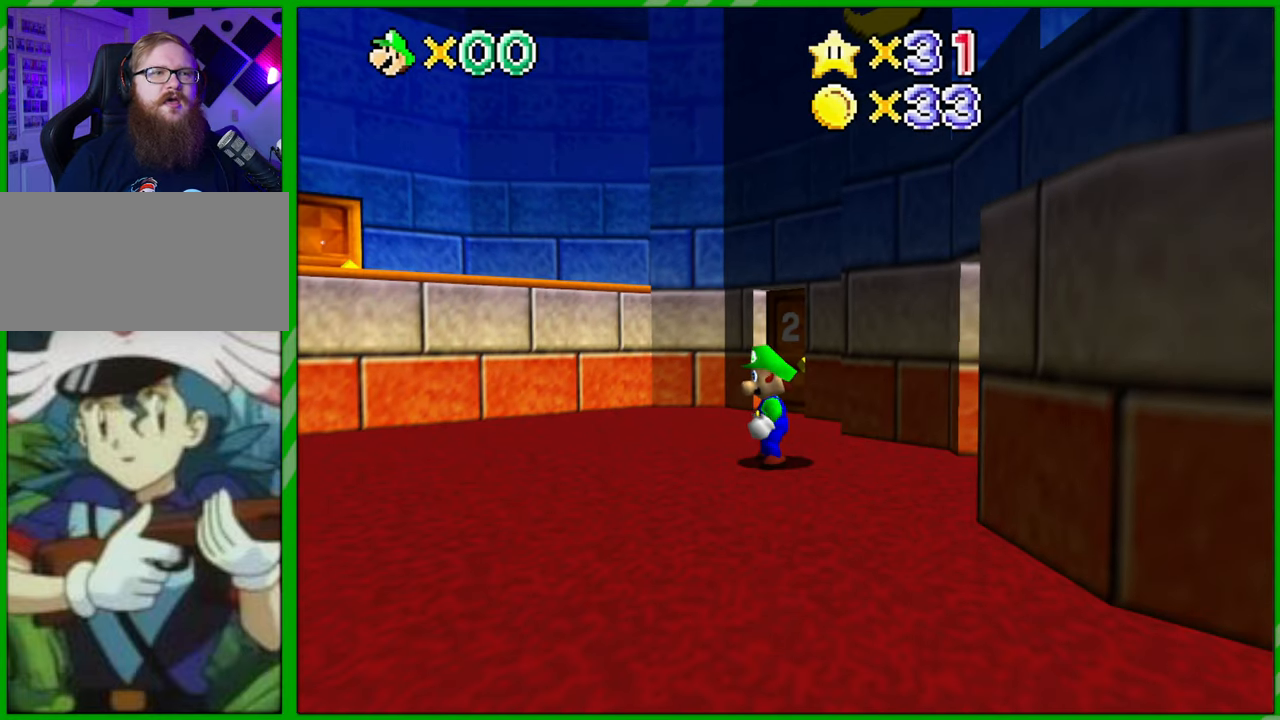
{"buttons": [], "left_stick": "right", "events": []}
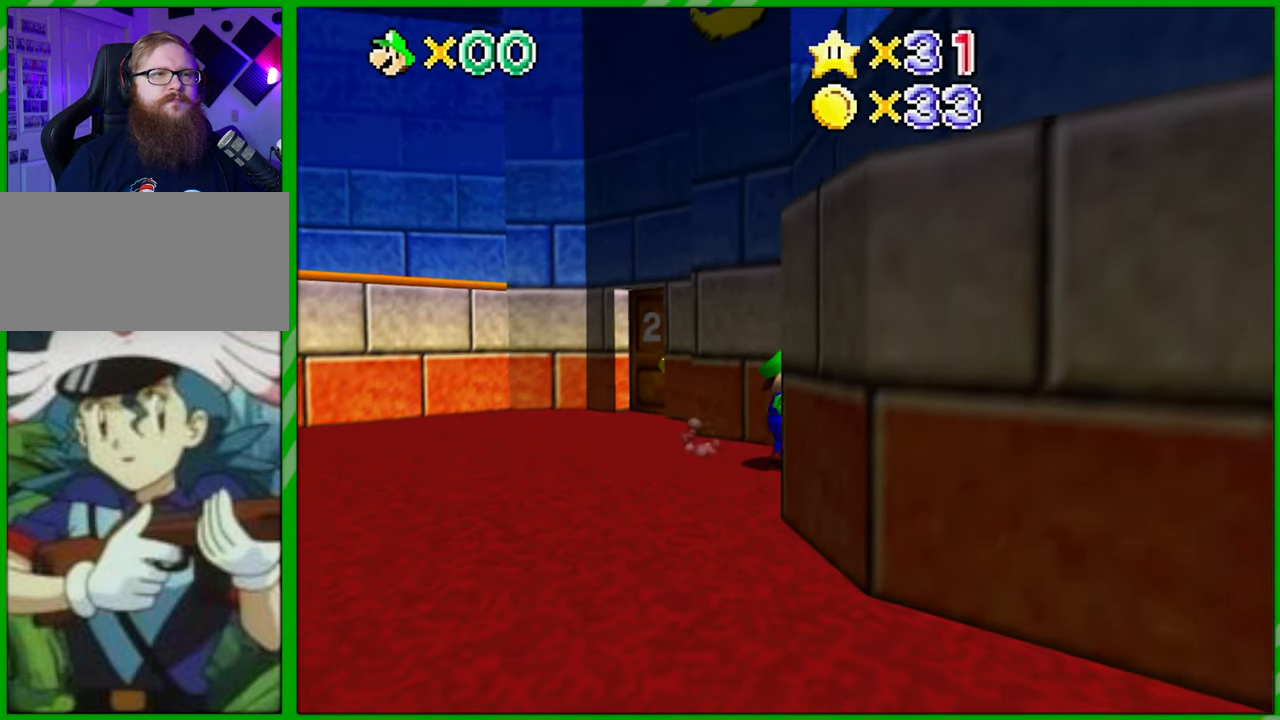
{"buttons": [], "left_stick": "center", "events": [[17, "left_stick", "up-right"], [383, "left_stick", "center"]]}
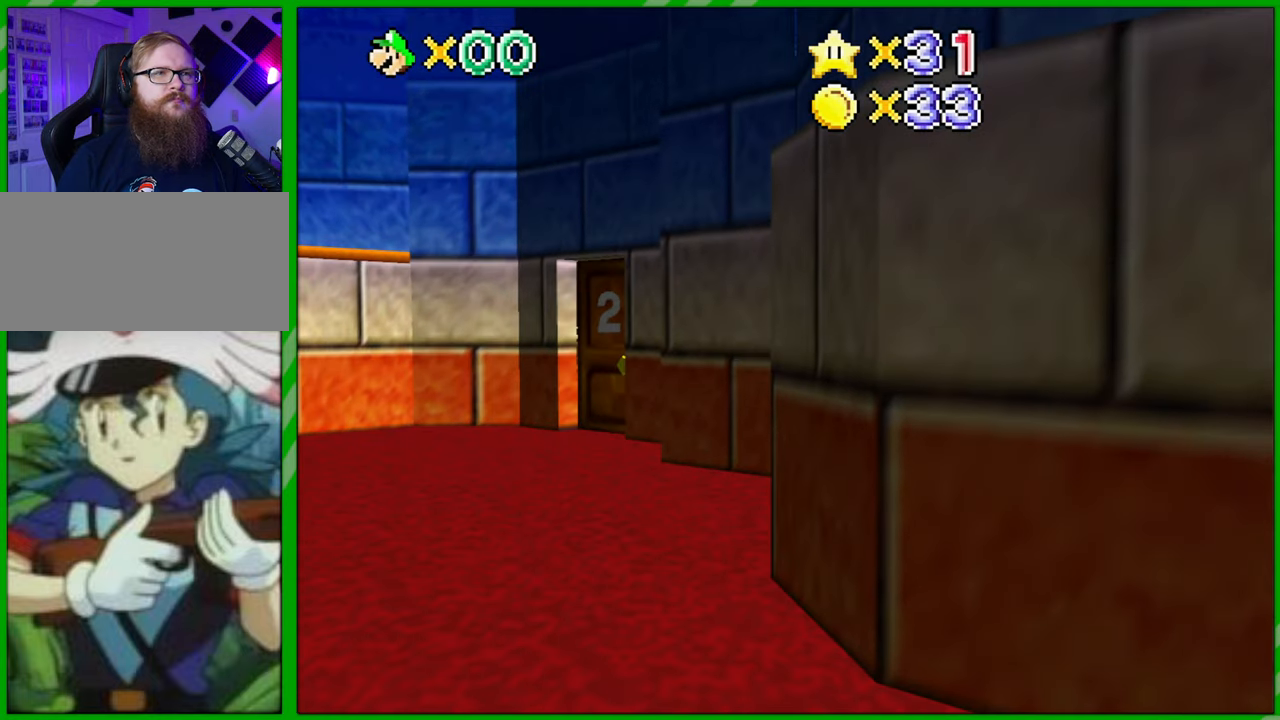
{"buttons": [], "left_stick": "center", "events": []}
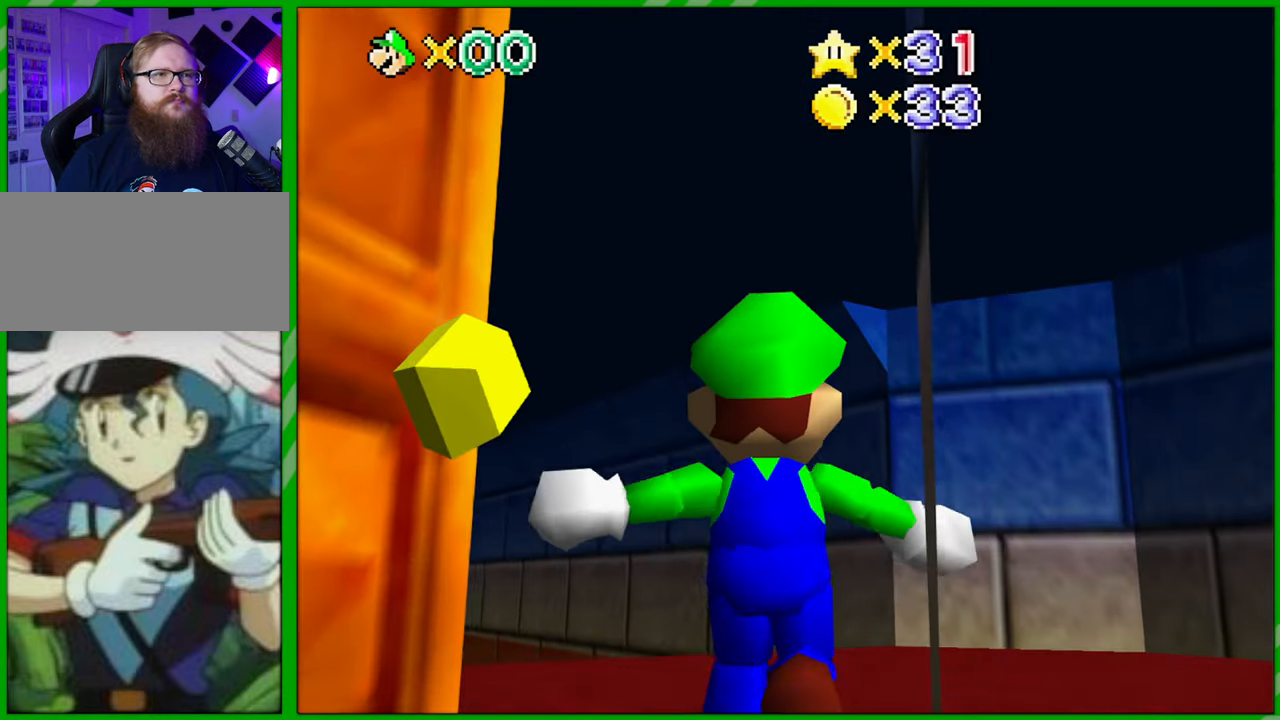
{"buttons": [], "left_stick": "up", "events": [[433, "left_stick", "up"]]}
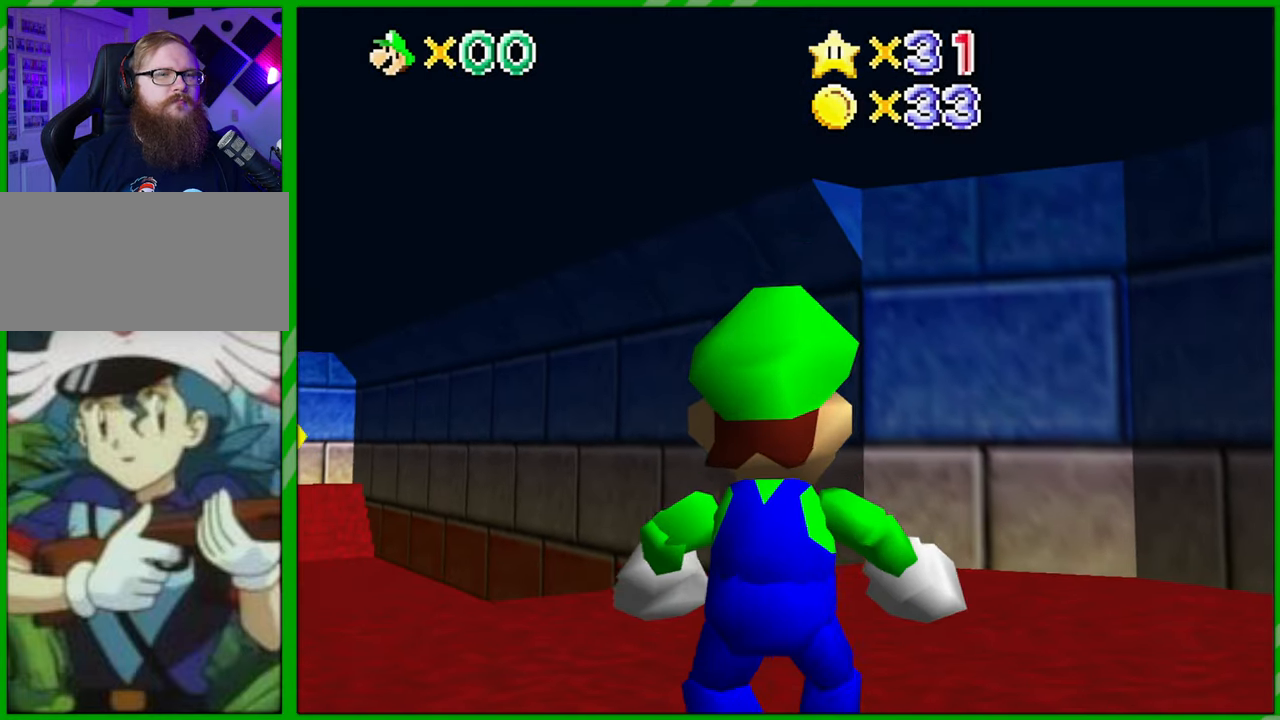
{"buttons": [], "left_stick": "up", "events": []}
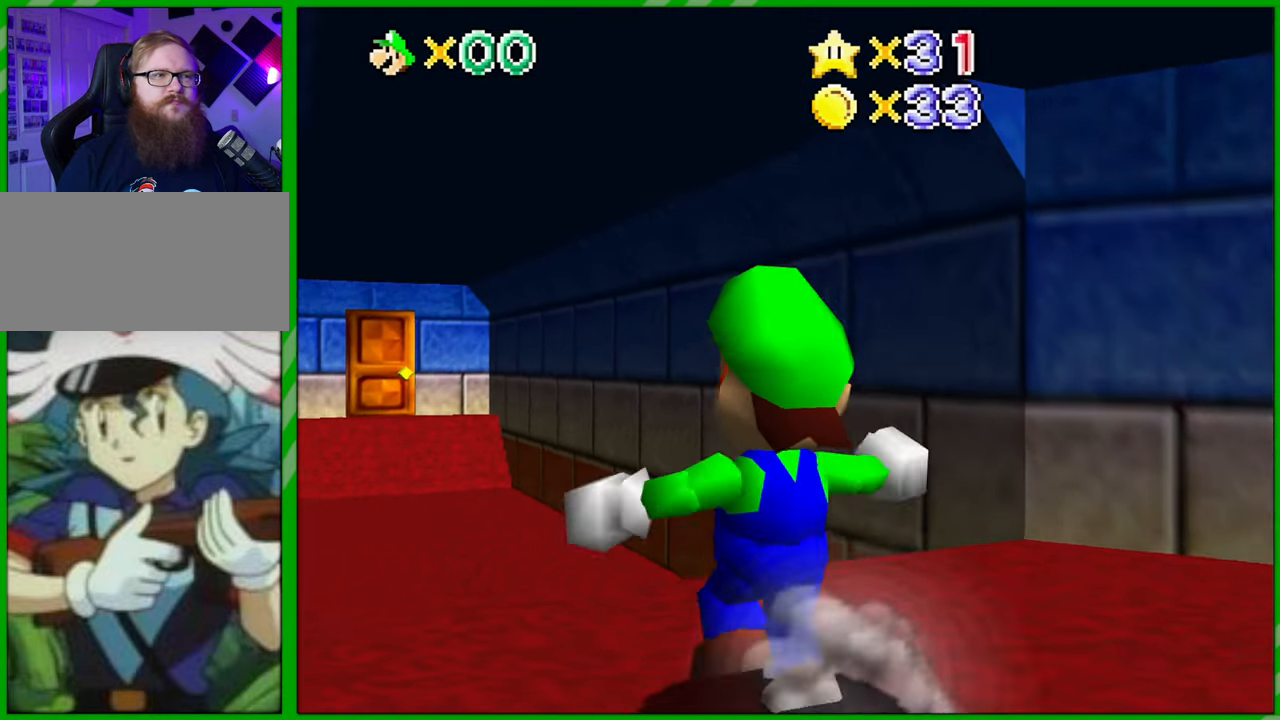
{"buttons": [], "left_stick": "up", "events": [[150, "Z", "down"], [317, "Z", "up"]]}
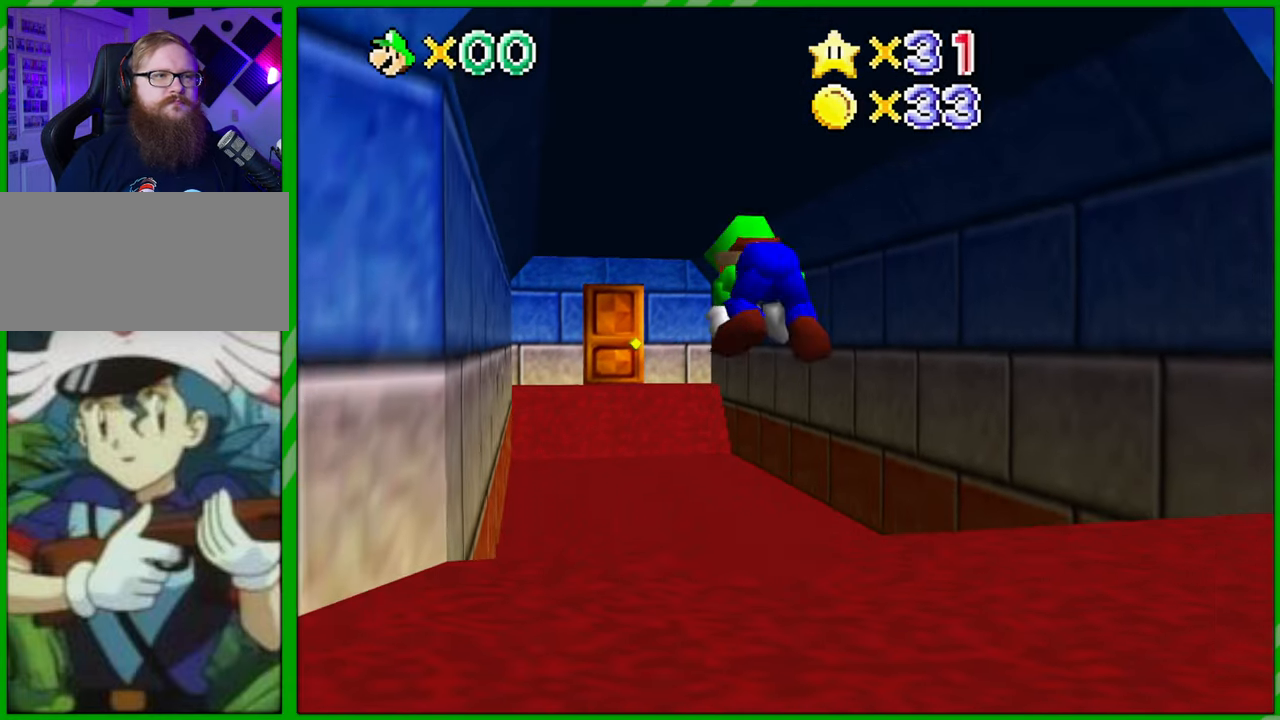
{"buttons": [], "left_stick": "up", "events": []}
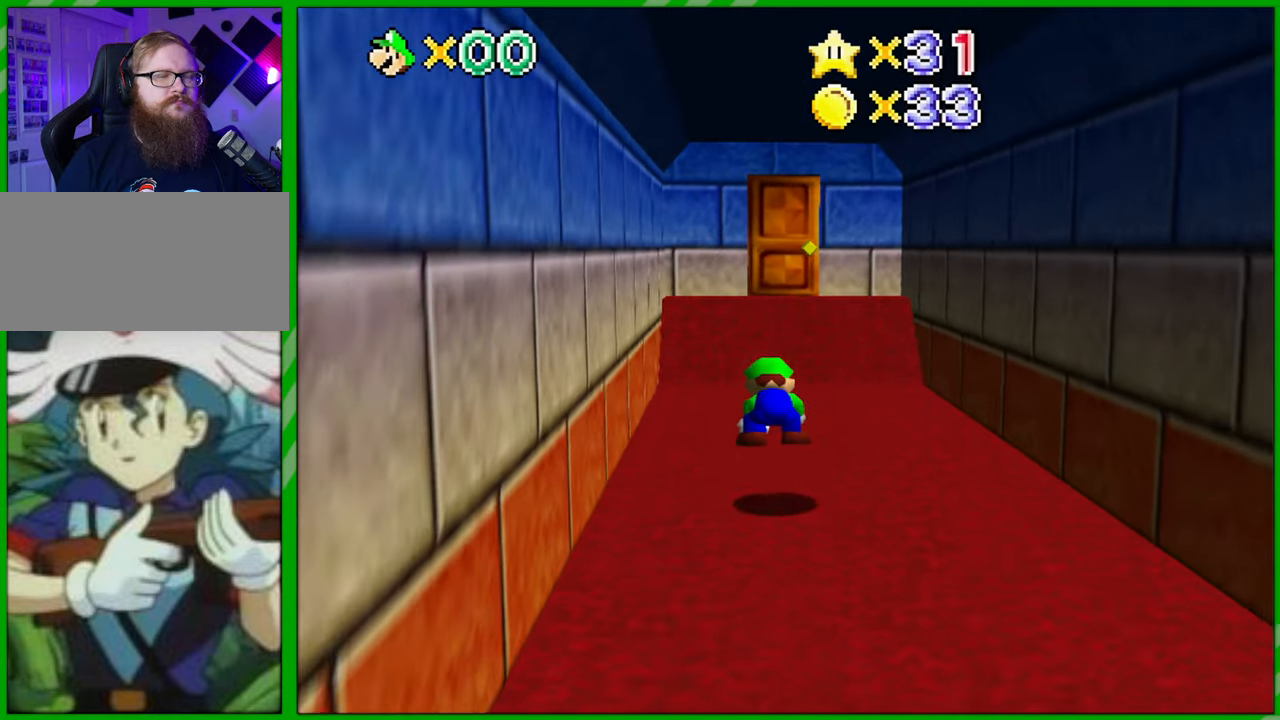
{"buttons": [], "left_stick": "up", "events": []}
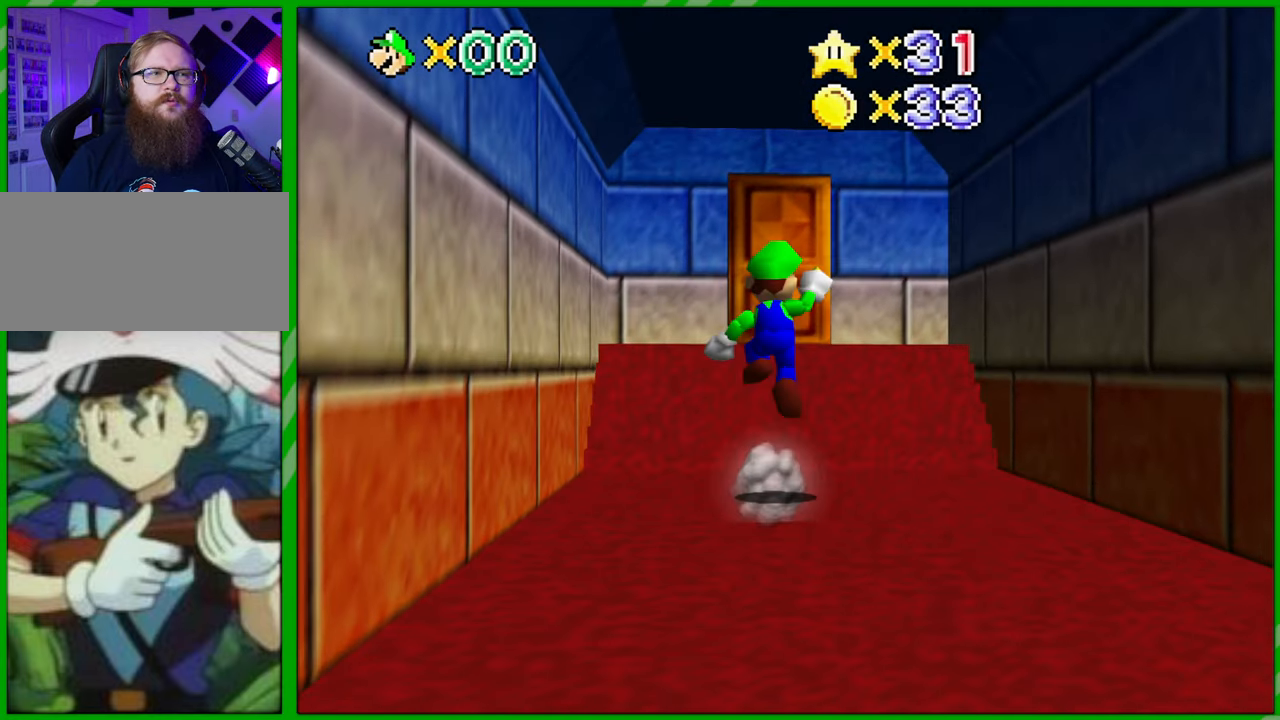
{"buttons": [], "left_stick": "up", "events": []}
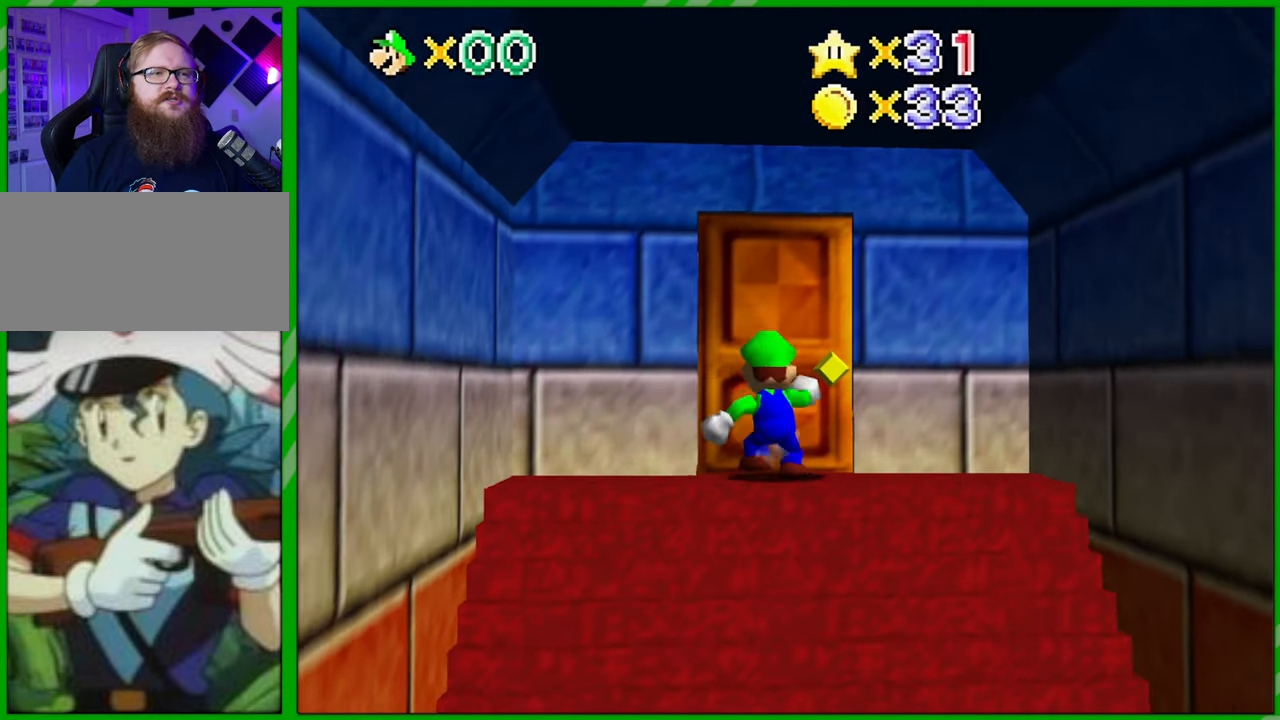
{"buttons": [], "left_stick": "up", "events": []}
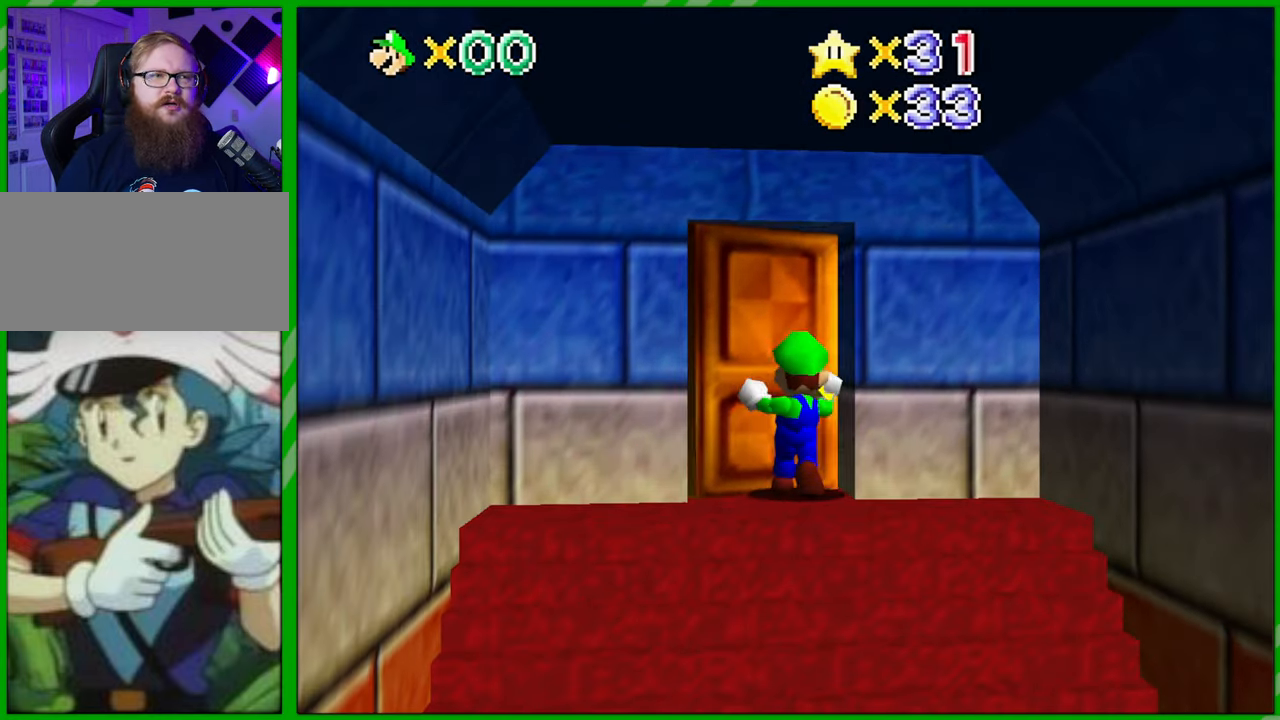
{"buttons": [], "left_stick": "center", "events": [[83, "left_stick", "center"]]}